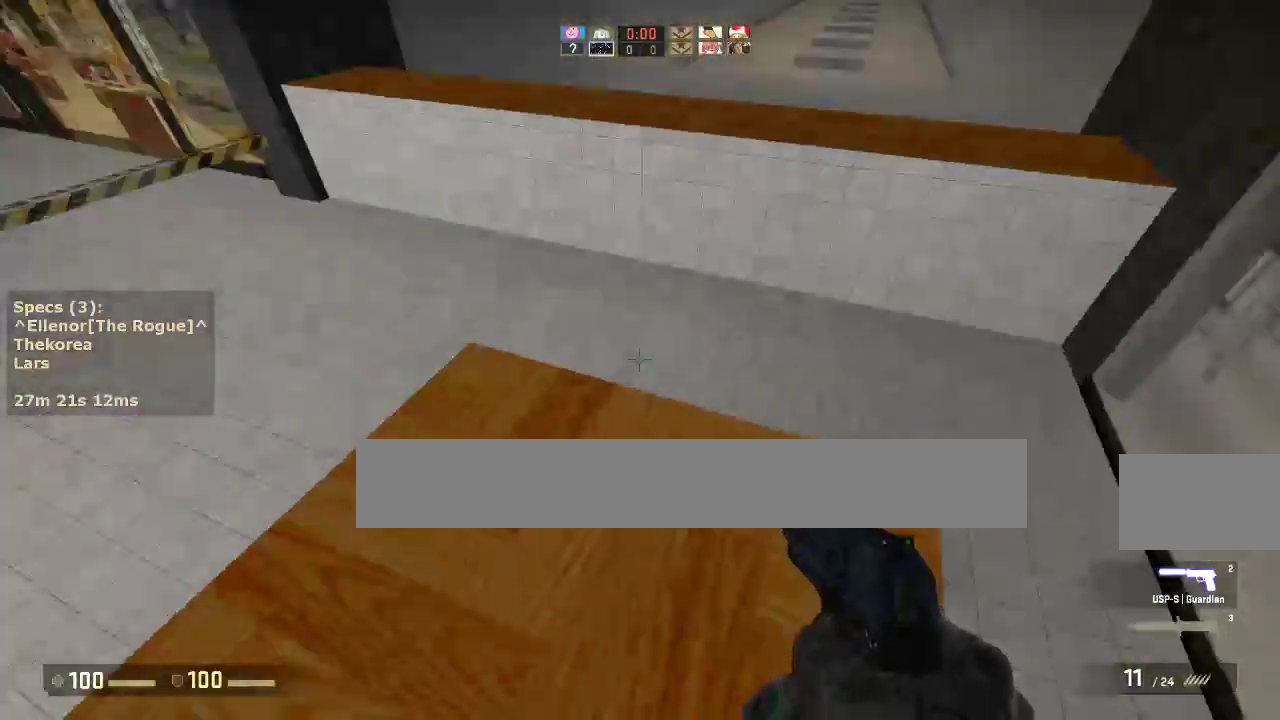
Gameplay with keyboard and mouse; each line is a JSON object with the keys and mouse buttons held at the frame after it. "events" lists presses ("down") and releases ("up") of "1", "2", "3", "4", "5", "a", "alt", "c", "caps_lock", "ctrl", "d", "e", "f", "g", "q", "r", "s", "shift", "space", "t", "tab", "v", "w", "x", "z", "mouse_left", "mouse_middle", "mouse_right", "mouse_mb4", "mouse_mb5", "mouse_wheel_up" and "mouse_wheel_down" between this image and that frame as [ms after this image, input, new state], when the widget could be followed in between. "mouse_left", "mouse_middle", "mouse_right", "mouse_mb4", "mouse_mb5", "mouse_wheel_up", "mouse_wheel_down" = the "left", "middle", "right", "mb4", "mb5", "wheel_up", "wheel_down" buttons of the "mouse" list. No other keys are recorded. Not read: mouse_move.
{"keys": ["d", "w"], "mouse": [], "events": [[67, "a", "up"], [67, "ctrl", "up"], [167, "w", "down"], [500, "d", "down"]]}
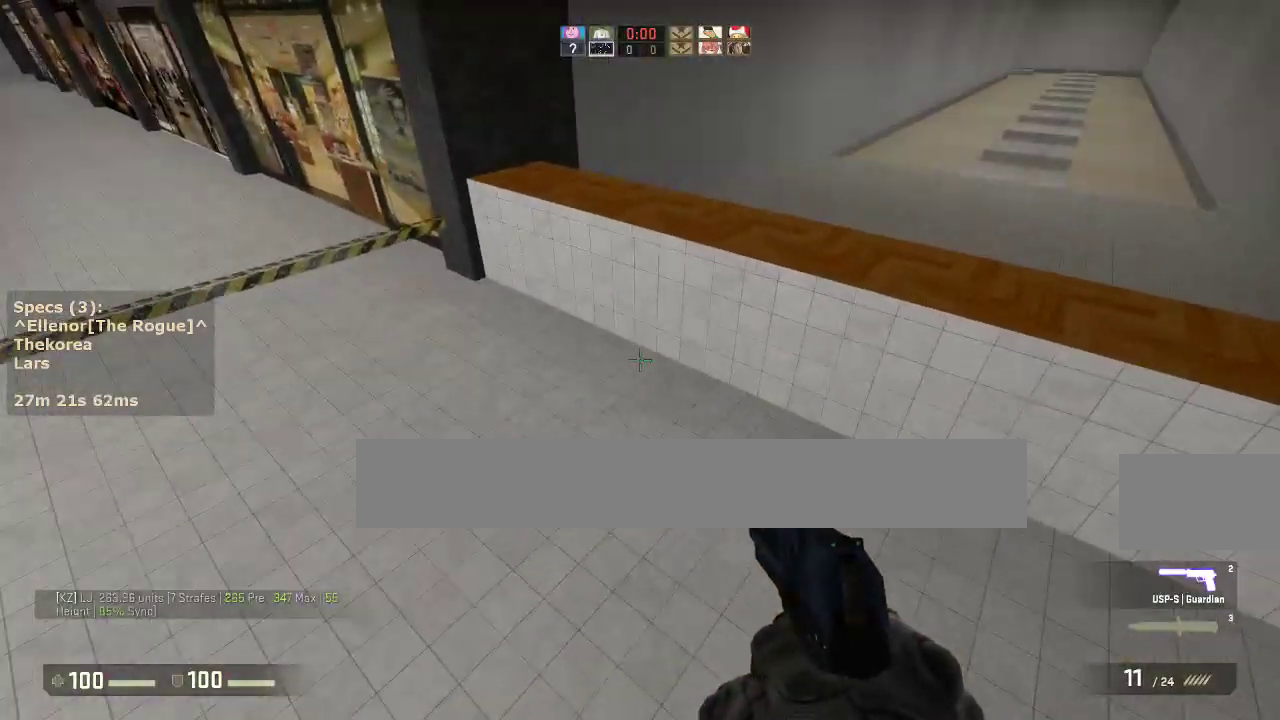
{"keys": ["ctrl", "d"], "mouse": [], "events": [[50, "mouse_wheel_down", "down"], [50, "w", "up"], [133, "a", "down"], [183, "d", "up"], [183, "mouse_wheel_down", "up"], [417, "ctrl", "down"], [467, "a", "up"], [467, "d", "down"]]}
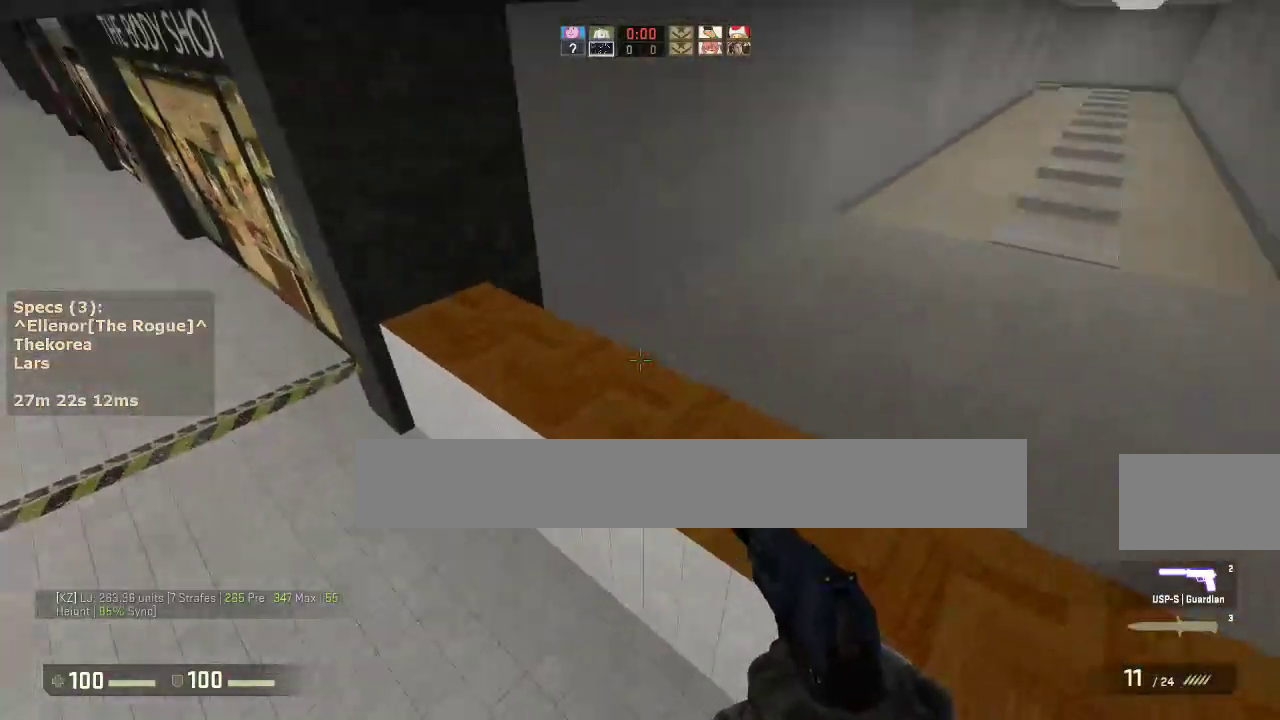
{"keys": ["w"], "mouse": [], "events": [[333, "ctrl", "up"], [333, "d", "up"], [333, "w", "down"]]}
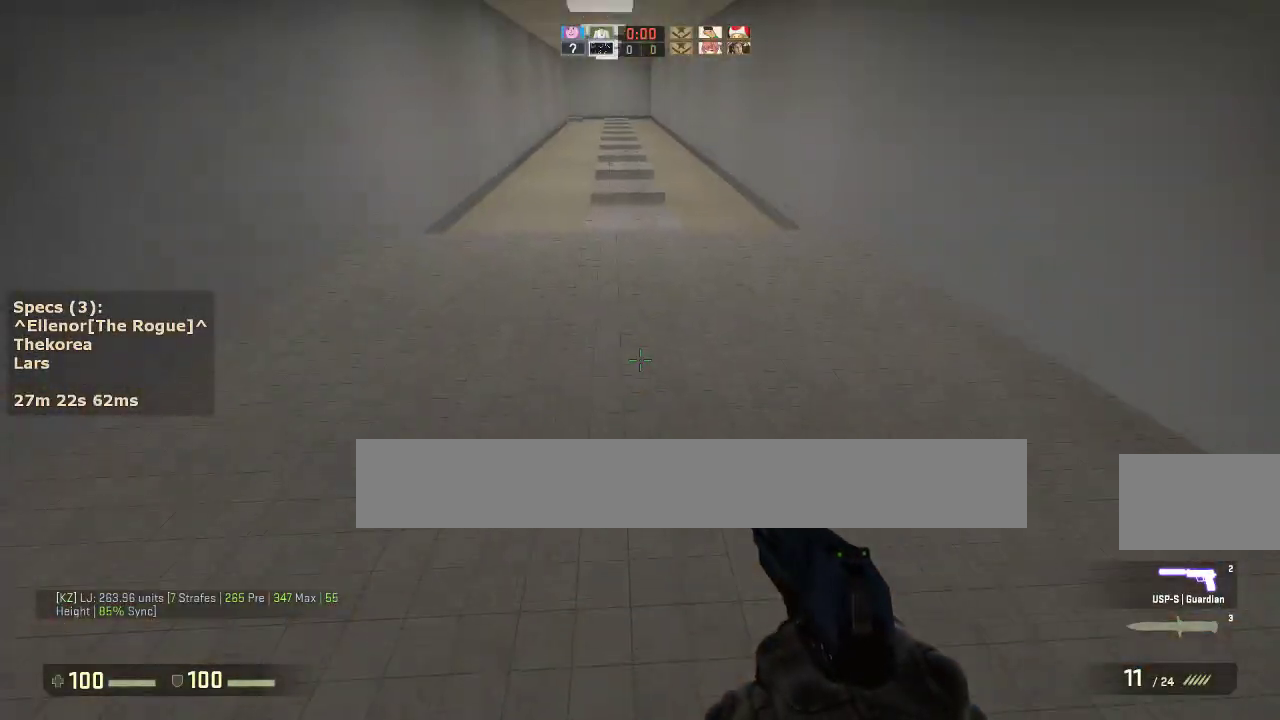
{"keys": ["w"], "mouse": [], "events": []}
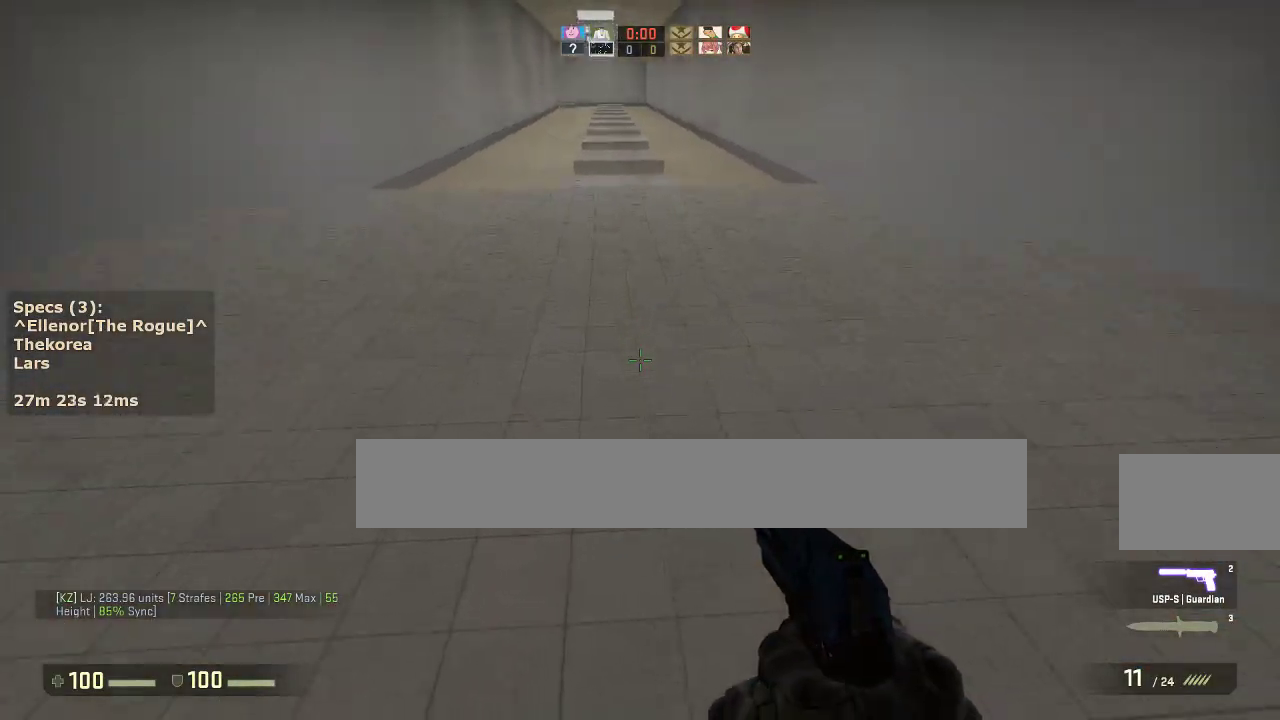
{"keys": ["a", "w"], "mouse": [], "events": [[367, "a", "down"]]}
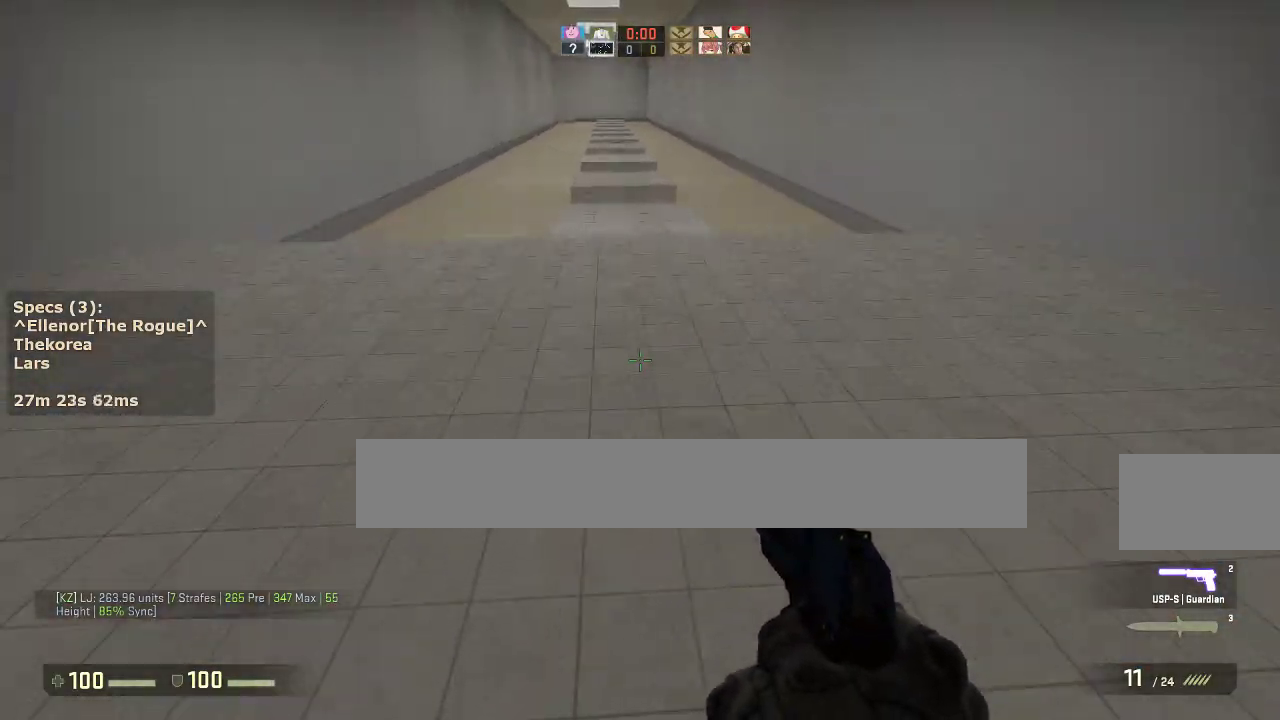
{"keys": ["w"], "mouse": [], "events": [[67, "a", "up"]]}
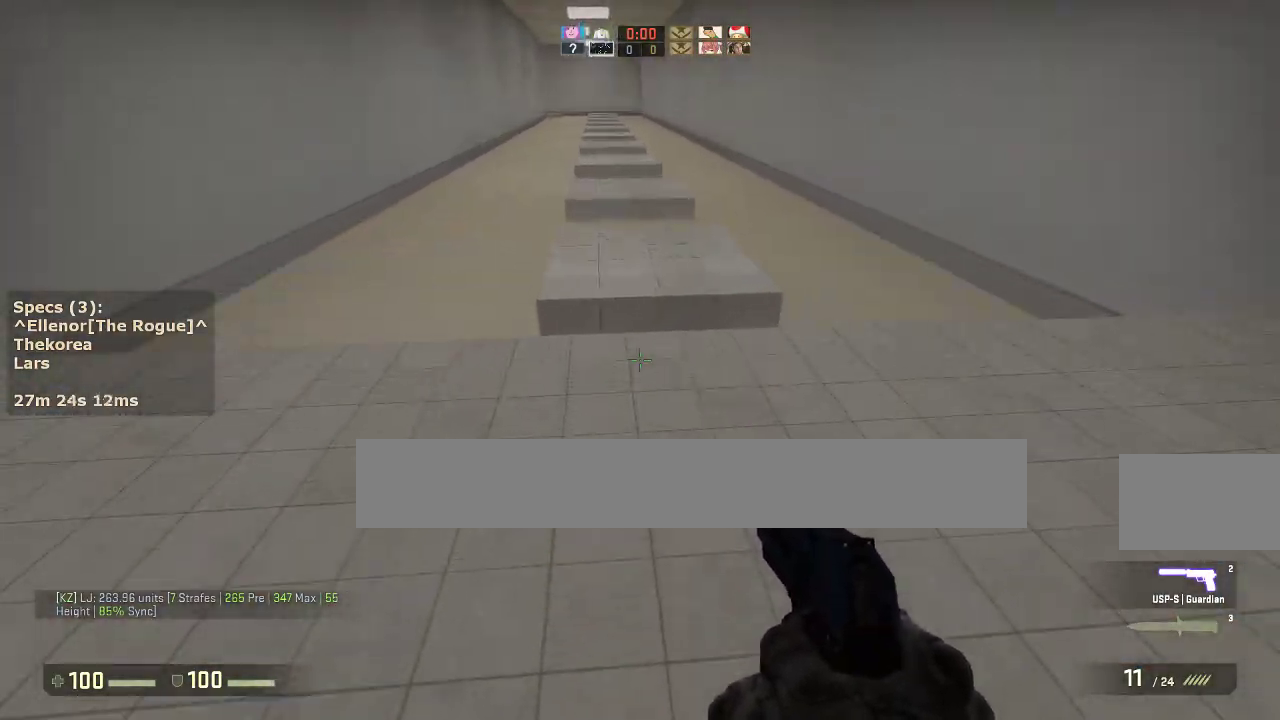
{"keys": ["a", "w"], "mouse": [], "events": [[217, "a", "down"]]}
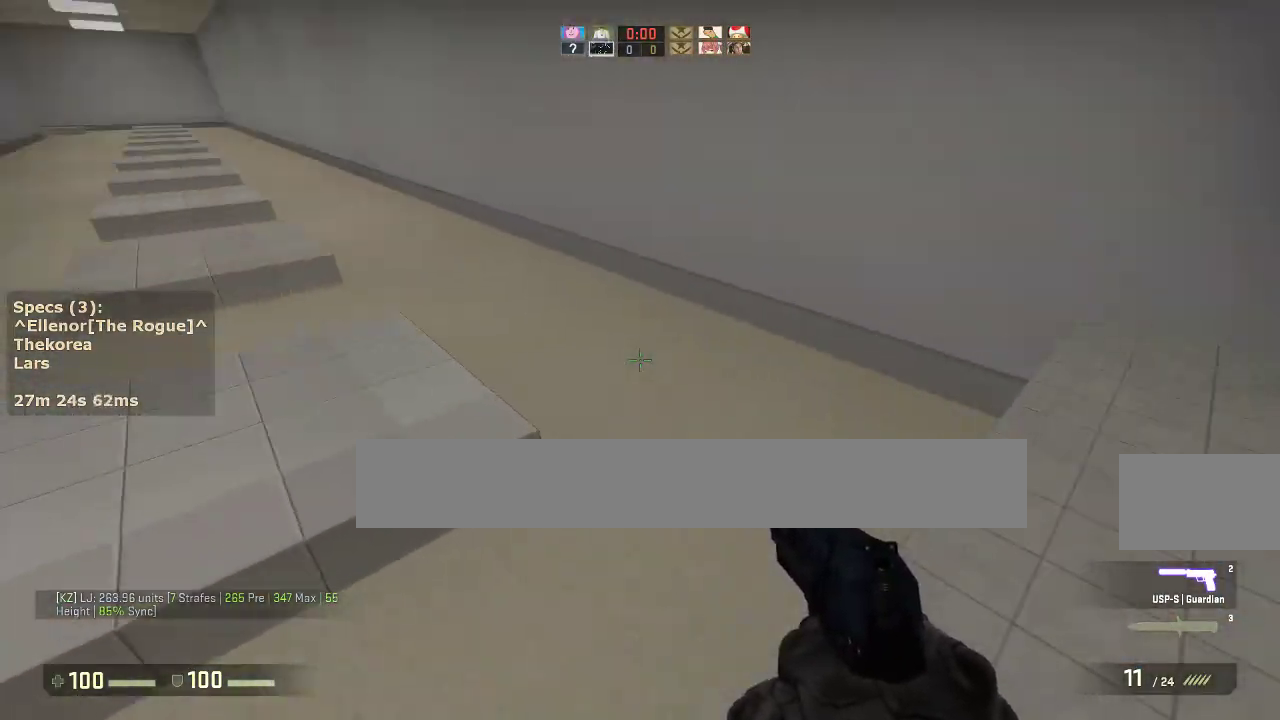
{"keys": ["a"], "mouse": [], "events": [[83, "mouse_wheel_down", "down"], [133, "w", "up"], [183, "mouse_wheel_down", "up"], [233, "a", "up"], [233, "d", "down"], [417, "a", "down"], [417, "d", "up"]]}
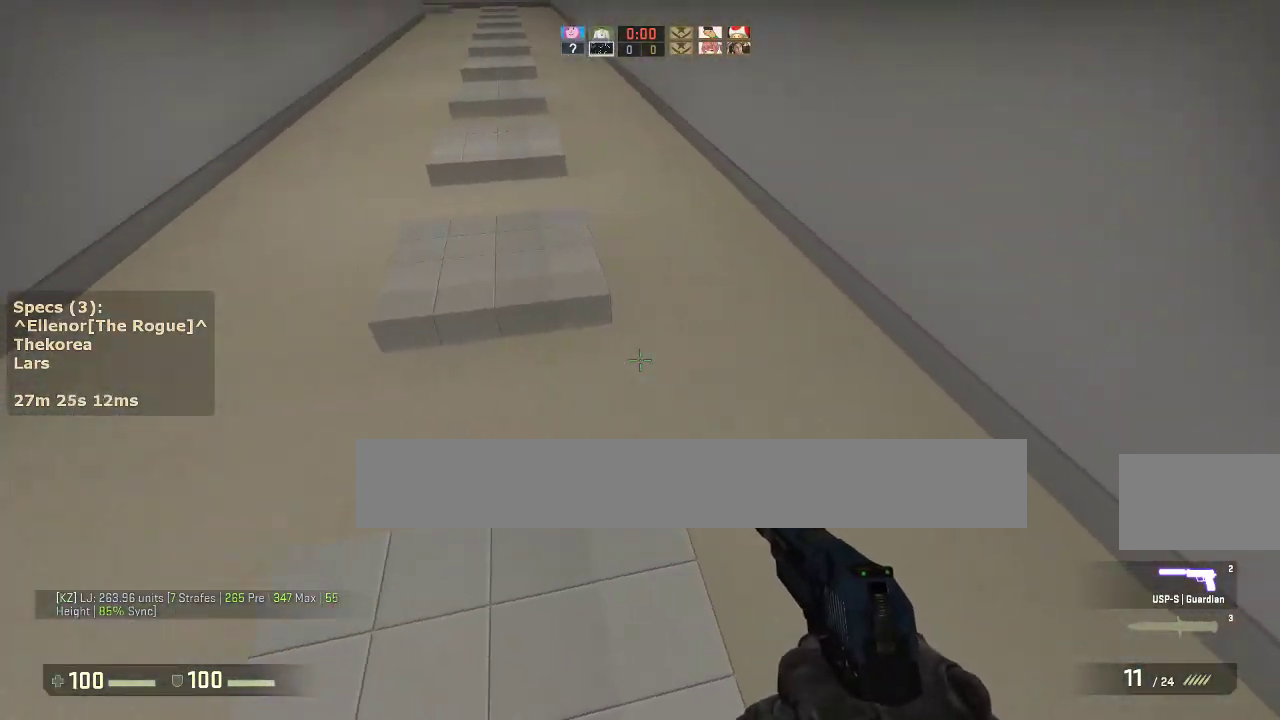
{"keys": ["a"], "mouse": [], "events": [[300, "a", "up"], [300, "d", "down"], [383, "mouse_wheel_down", "down"], [483, "a", "down"], [483, "d", "up"], [483, "mouse_wheel_down", "up"]]}
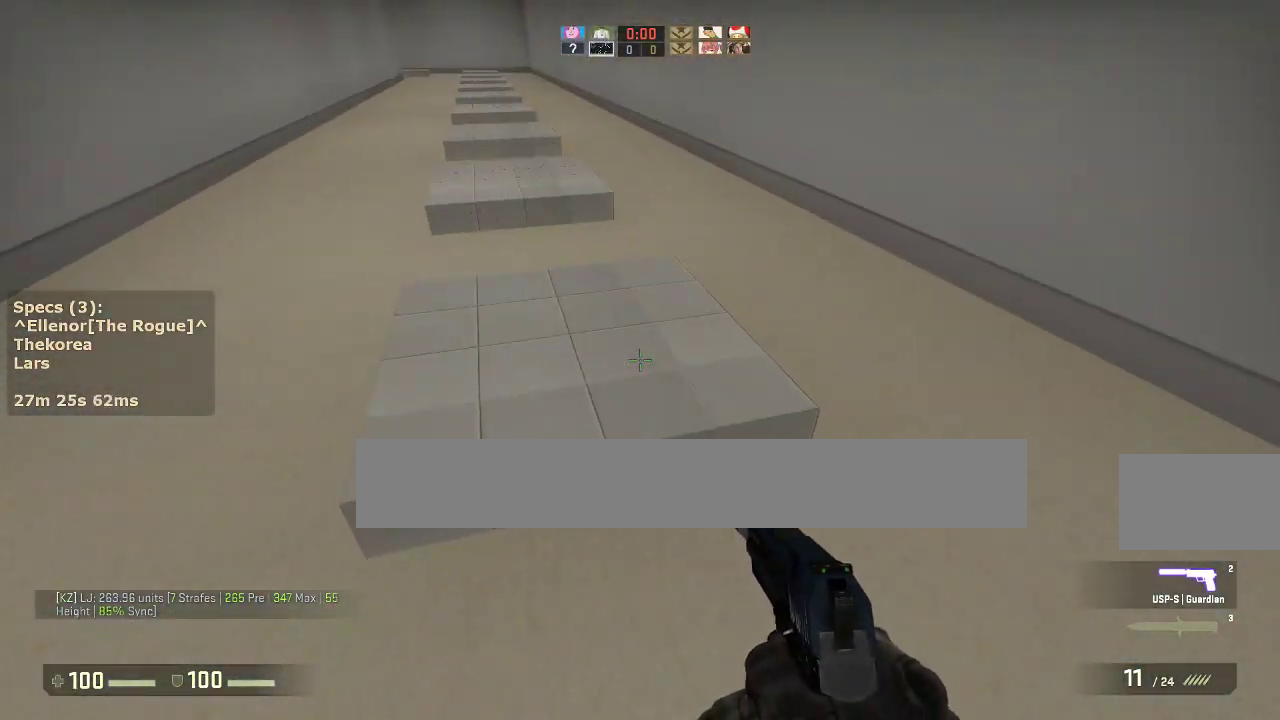
{"keys": ["a"], "mouse": [], "events": [[117, "a", "up"], [117, "d", "down"], [317, "a", "down"], [317, "d", "up"]]}
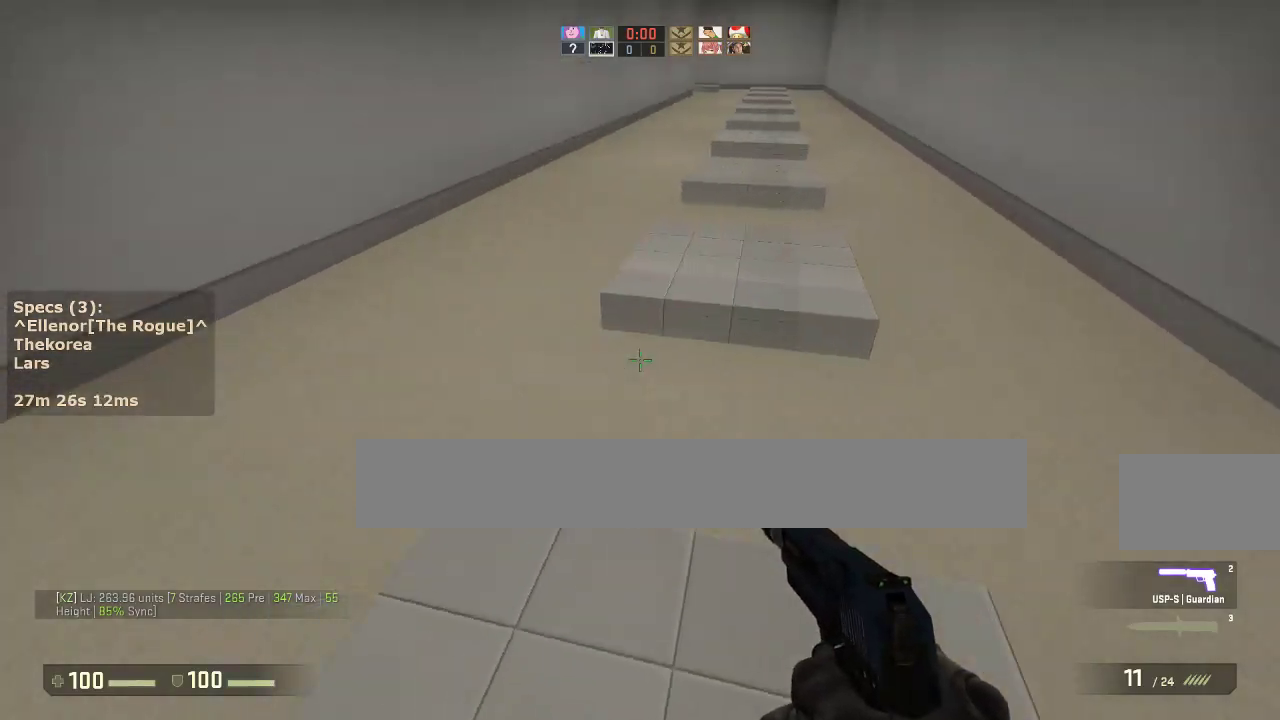
{"keys": ["d"], "mouse": [], "events": [[100, "d", "down"], [133, "a", "up"], [133, "mouse_wheel_down", "down"], [283, "a", "down"], [283, "d", "up"], [283, "mouse_wheel_down", "up"], [417, "a", "up"], [417, "d", "down"]]}
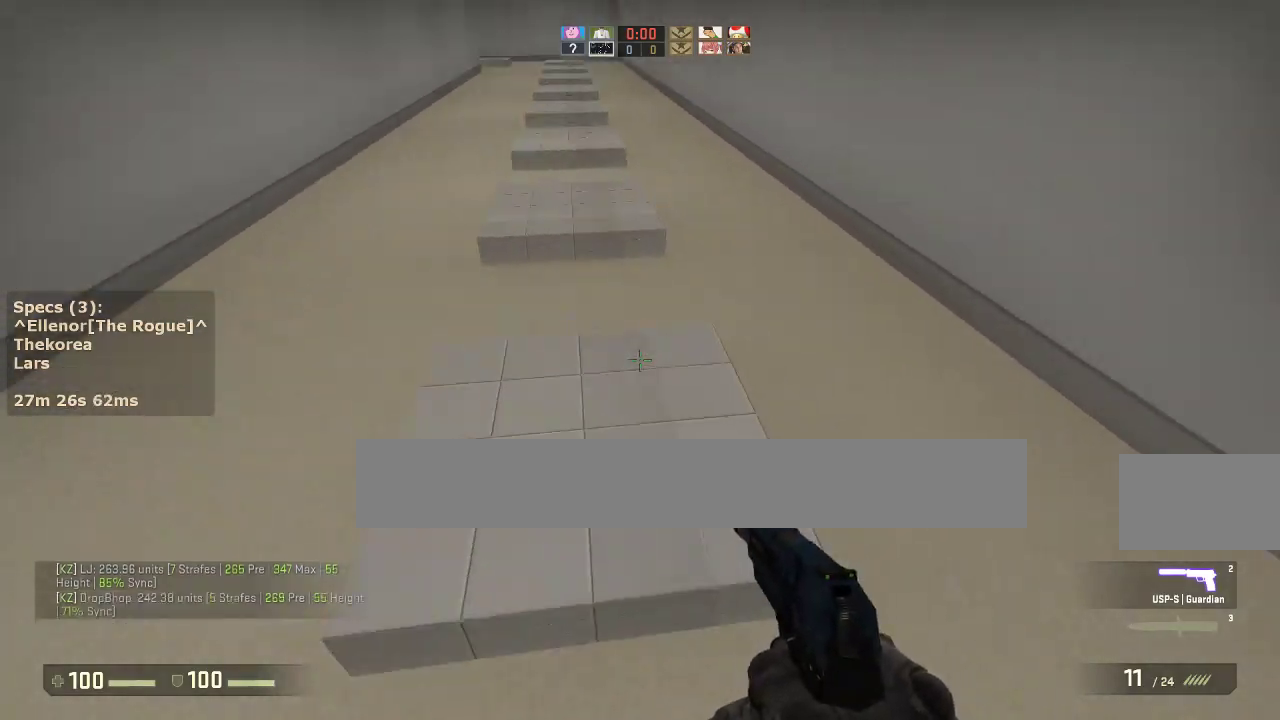
{"keys": ["a"], "mouse": ["wheel_down"], "events": [[100, "a", "down"], [100, "d", "up"], [333, "a", "up"], [333, "d", "down"], [383, "mouse_wheel_down", "down"], [483, "a", "down"], [483, "d", "up"]]}
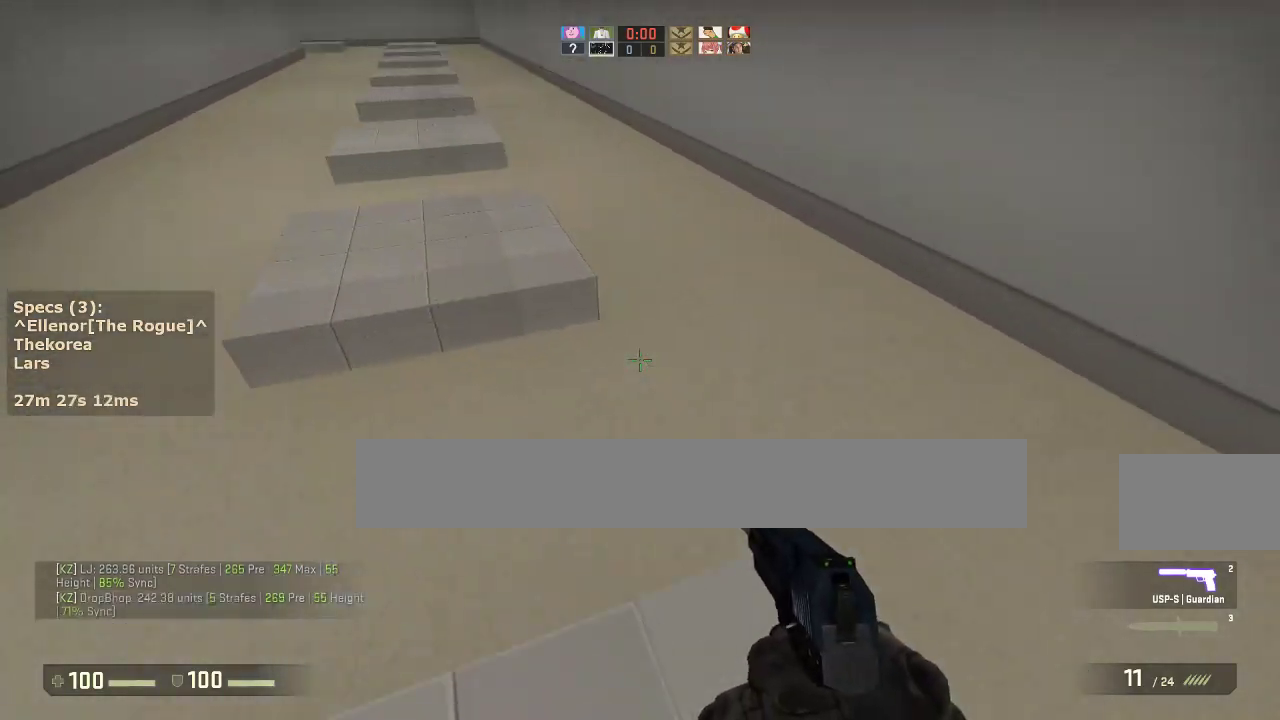
{"keys": ["d"], "mouse": [], "events": [[33, "mouse_wheel_down", "up"], [167, "a", "up"], [167, "d", "down"]]}
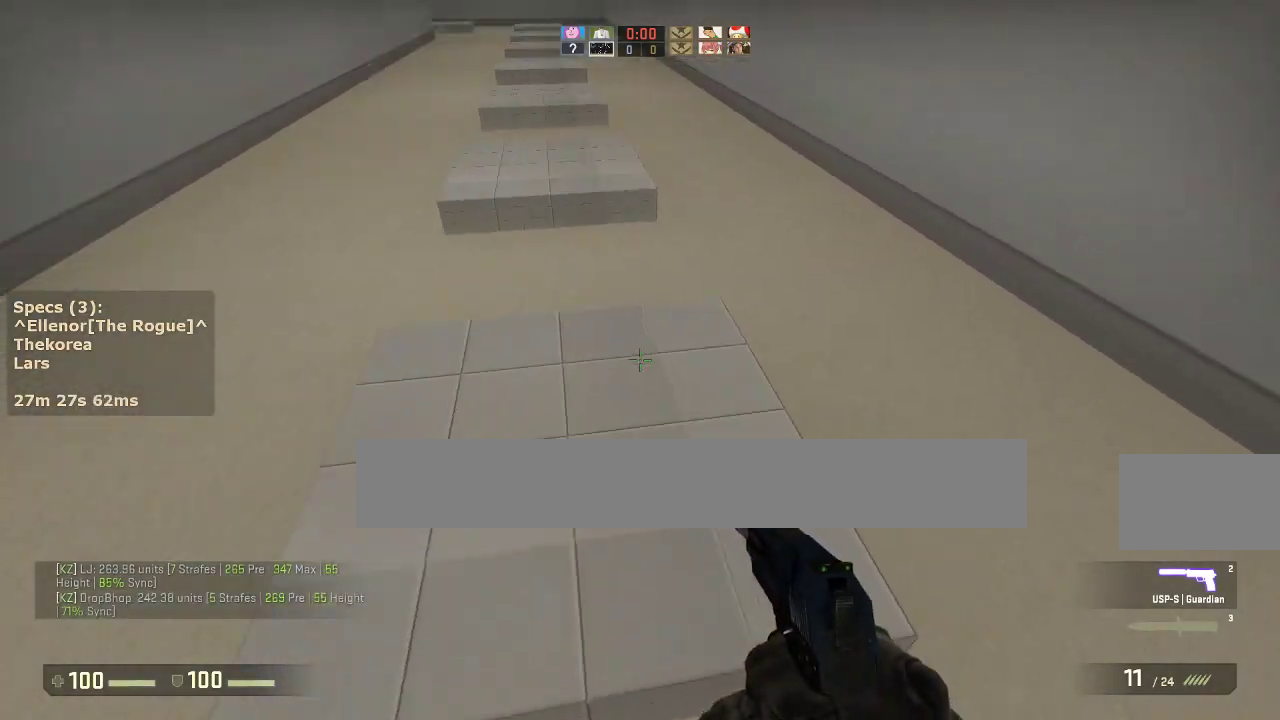
{"keys": ["a"], "mouse": [], "events": [[133, "mouse_wheel_down", "down"], [233, "a", "down"], [233, "d", "up"], [283, "mouse_wheel_down", "up"]]}
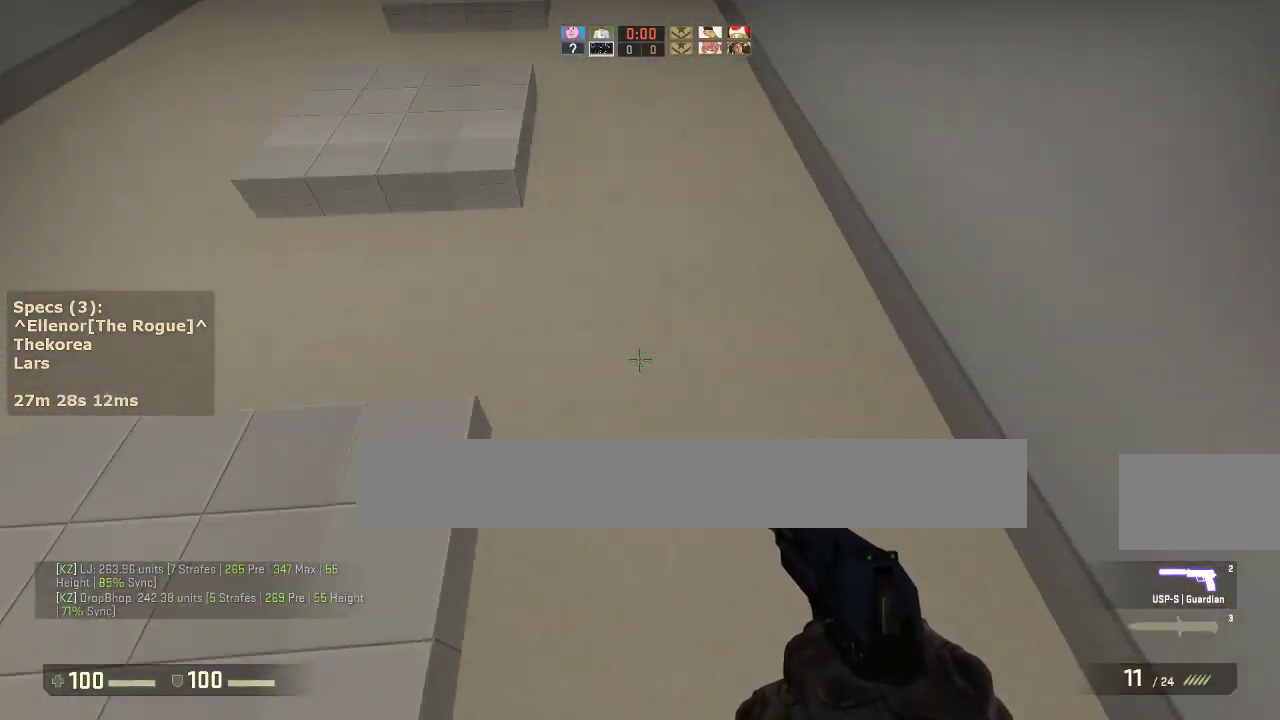
{"keys": ["d"], "mouse": ["wheel_down"], "events": [[300, "a", "up"], [300, "d", "down"], [383, "mouse_wheel_down", "down"]]}
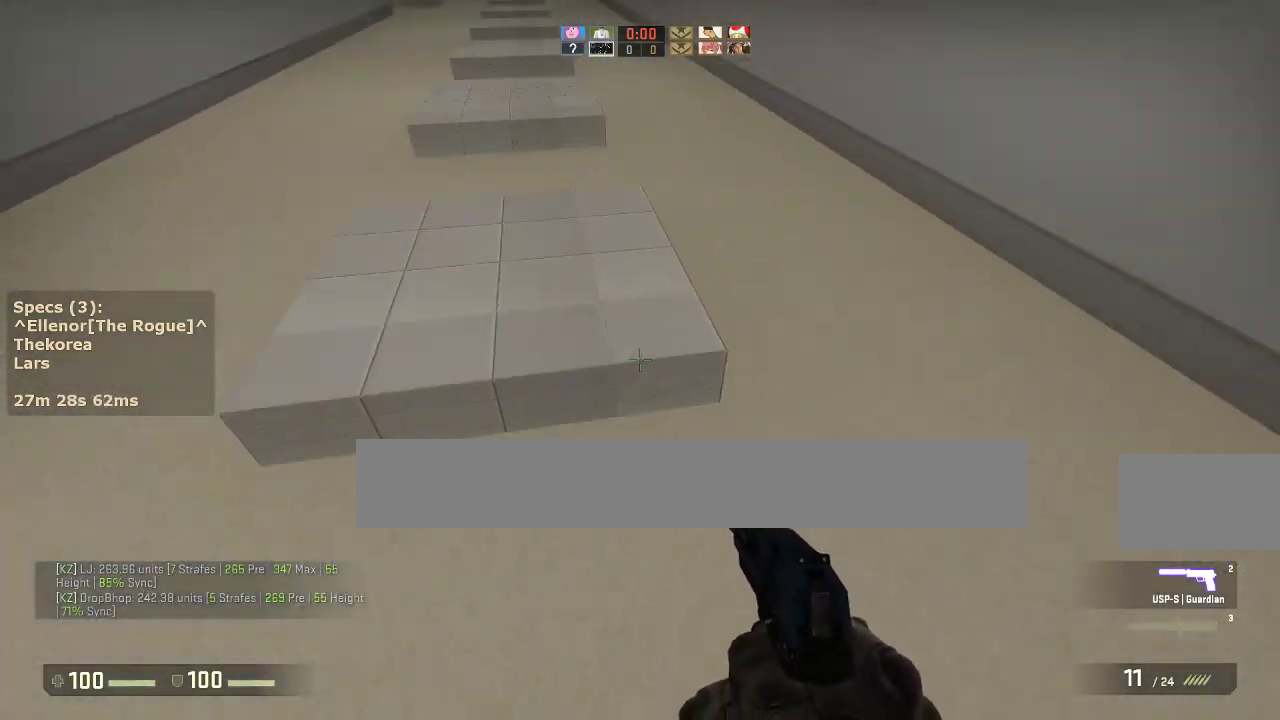
{"keys": ["a"], "mouse": [], "events": [[33, "a", "down"], [33, "d", "up"], [33, "mouse_wheel_down", "up"], [167, "a", "up"], [167, "d", "down"], [317, "a", "down"], [350, "d", "up"]]}
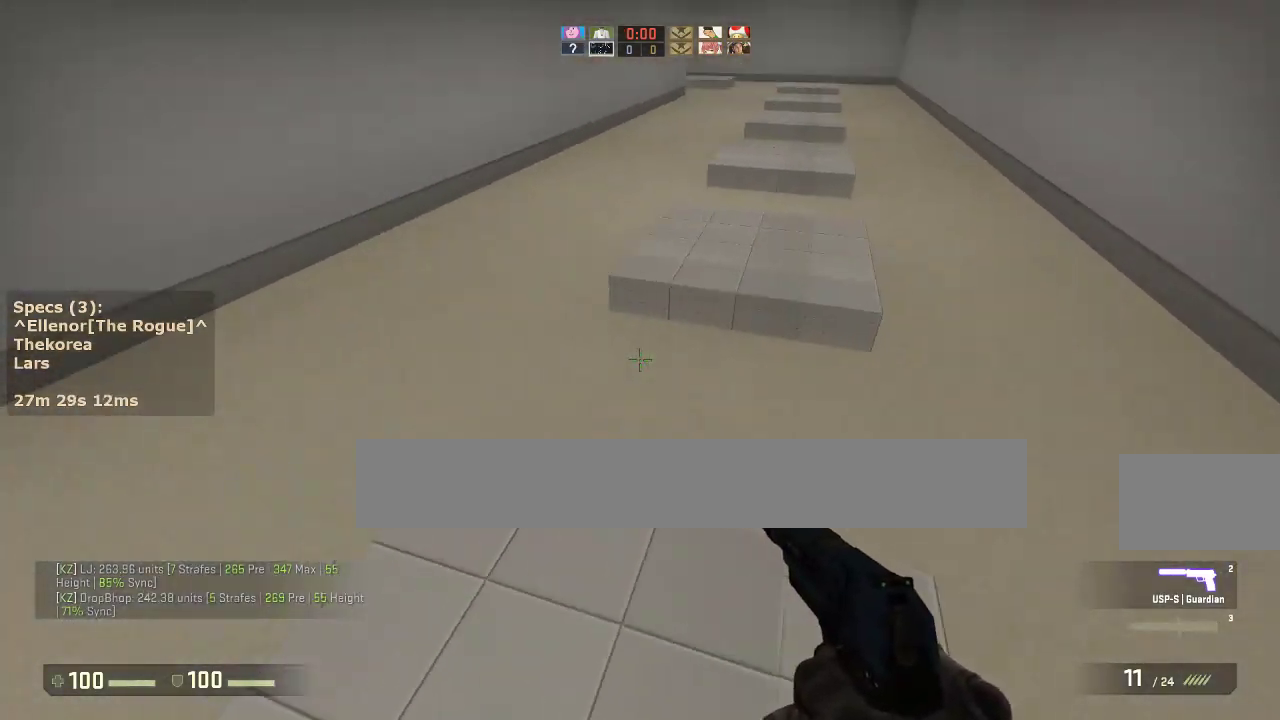
{"keys": ["d"], "mouse": [], "events": [[83, "d", "down"], [133, "a", "up"], [133, "mouse_wheel_down", "down"], [283, "a", "down"], [283, "d", "up"], [333, "mouse_wheel_down", "up"], [417, "a", "up"], [417, "d", "down"]]}
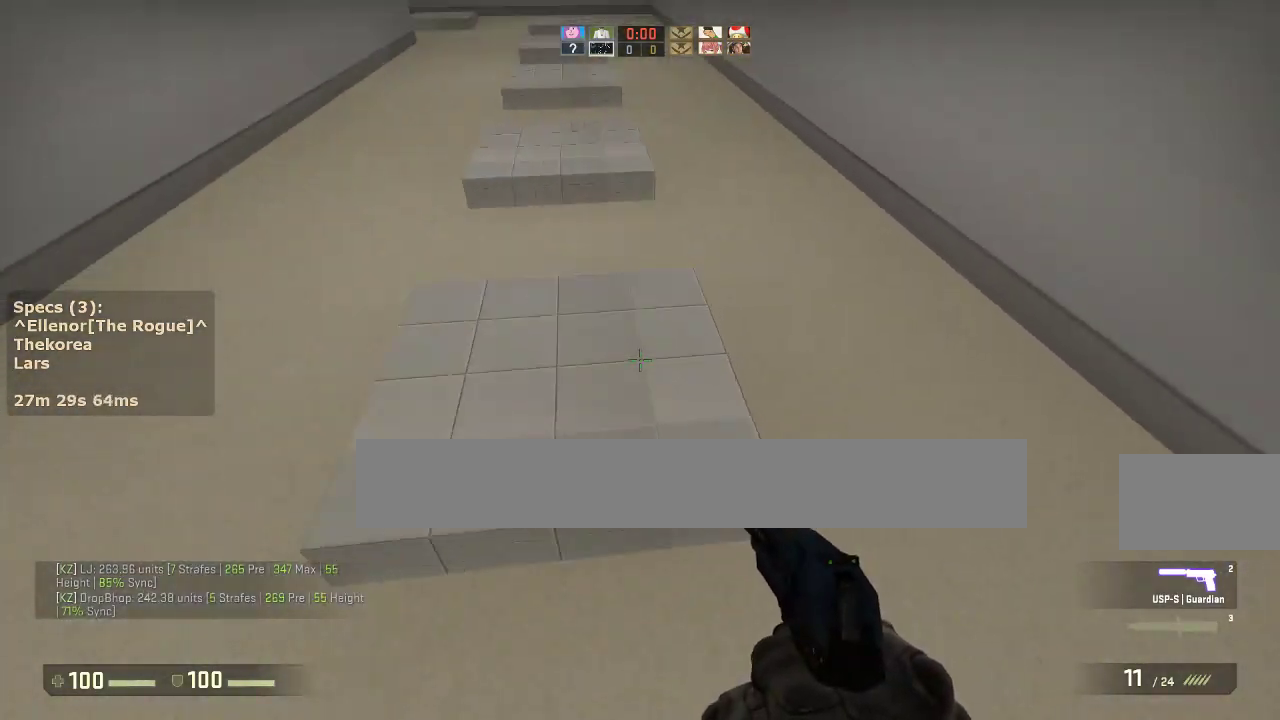
{"keys": ["d"], "mouse": ["wheel_down"], "events": [[100, "a", "down"], [100, "d", "up"], [333, "d", "down"], [383, "a", "up"], [433, "mouse_wheel_down", "down"]]}
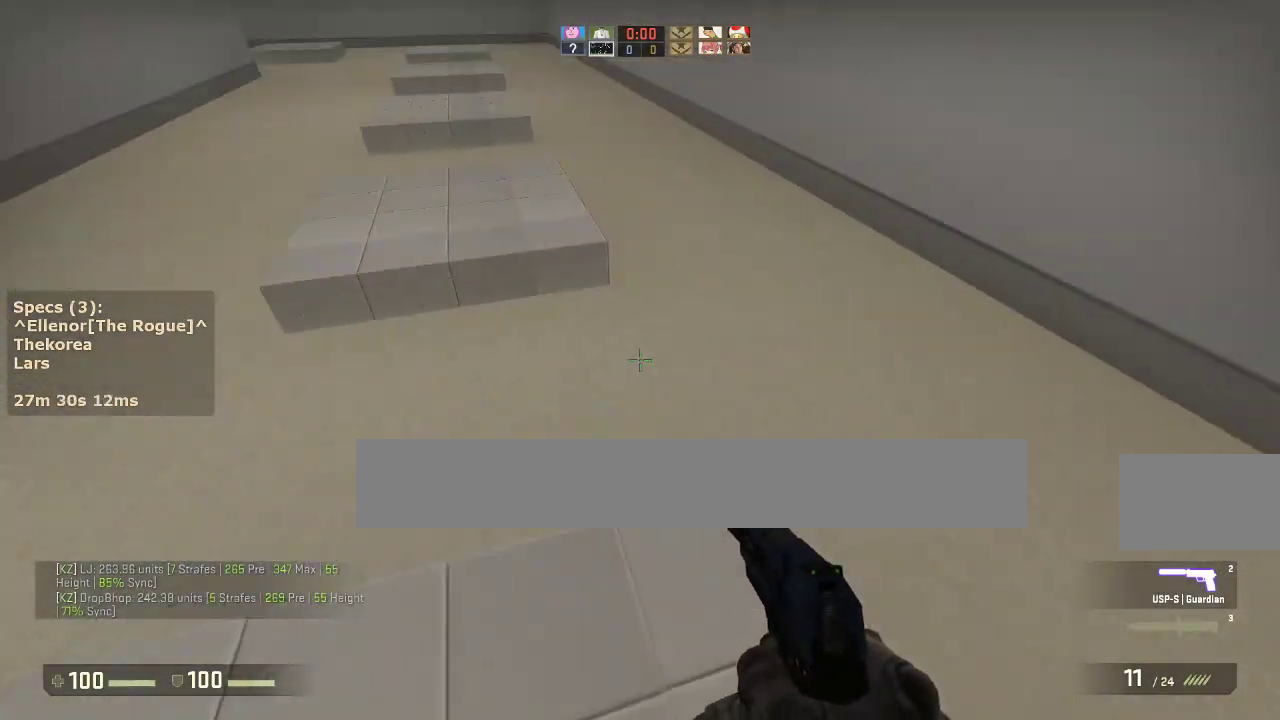
{"keys": ["a"], "mouse": [], "events": [[33, "a", "down"], [33, "d", "up"], [67, "mouse_wheel_down", "up"], [167, "a", "up"], [167, "d", "down"], [450, "a", "down"], [450, "d", "up"]]}
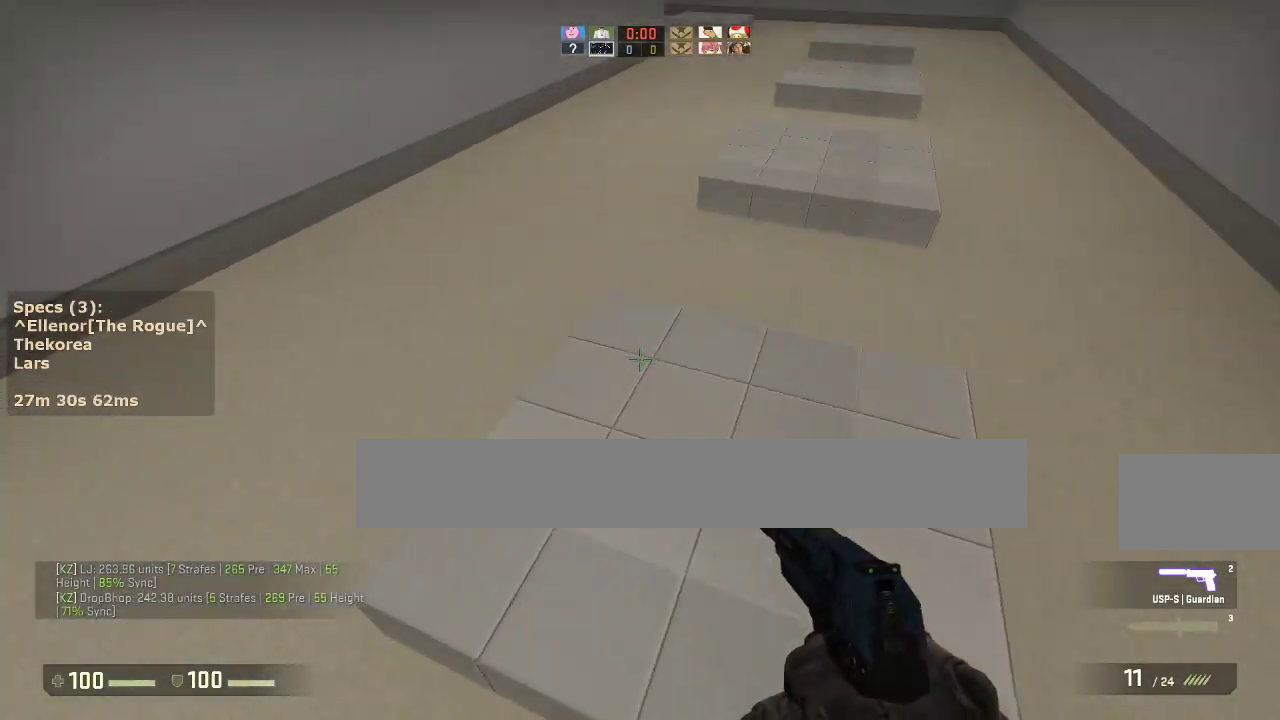
{"keys": ["d"], "mouse": [], "events": [[183, "mouse_wheel_down", "down"], [283, "a", "up"], [283, "d", "down"], [333, "mouse_wheel_down", "up"]]}
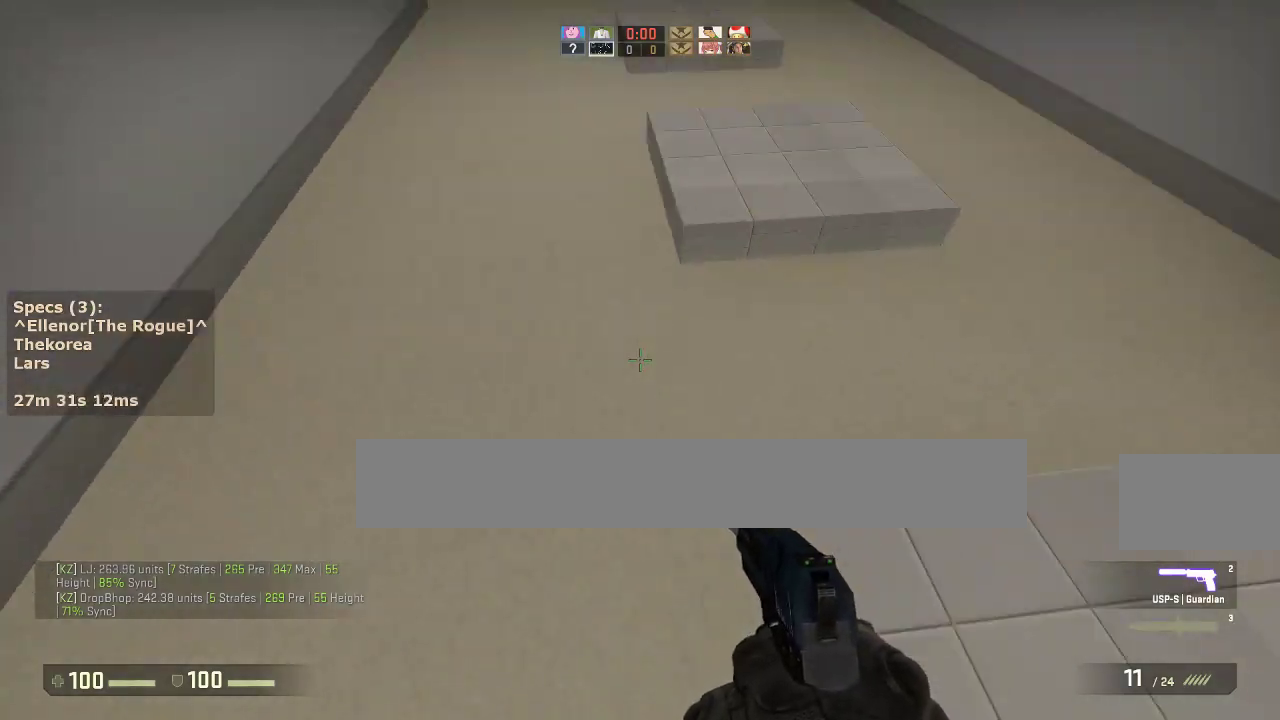
{"keys": ["a"], "mouse": ["wheel_down"], "events": [[250, "a", "down"], [250, "d", "up"], [433, "mouse_wheel_down", "down"]]}
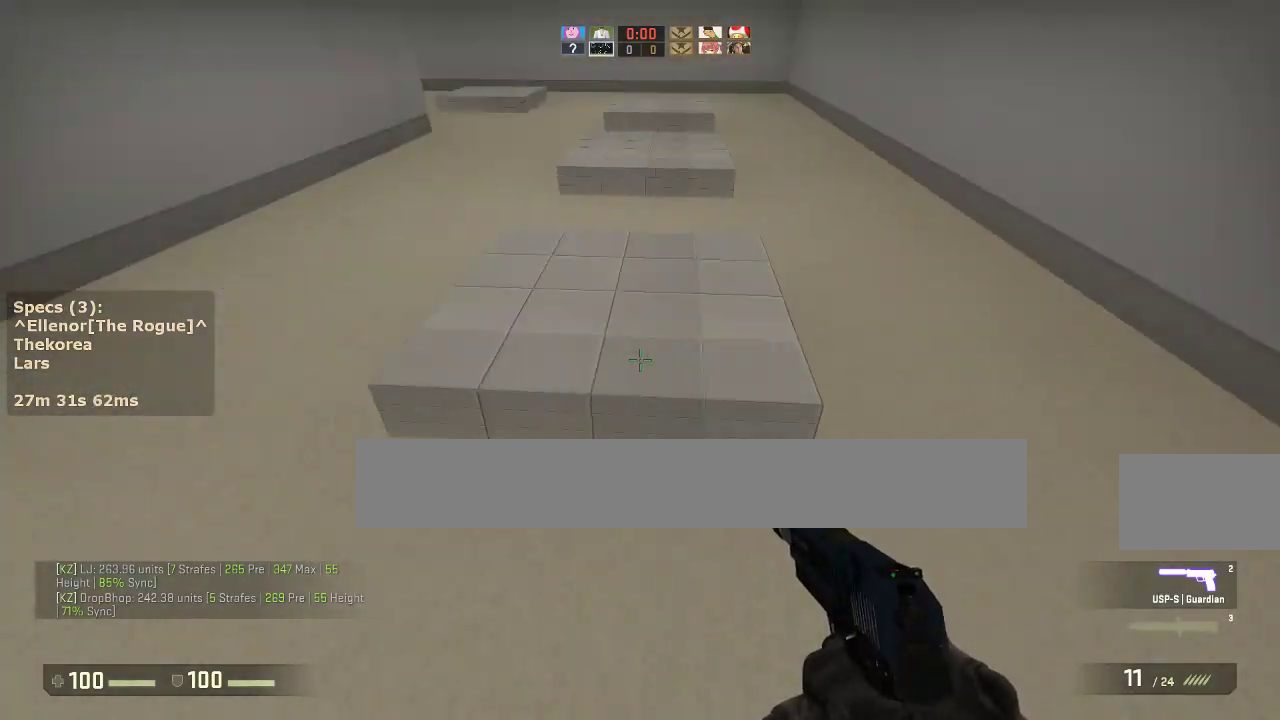
{"keys": ["a"], "mouse": [], "events": [[33, "a", "up"], [33, "d", "down"], [67, "mouse_wheel_down", "up"], [167, "a", "down"], [217, "d", "up"]]}
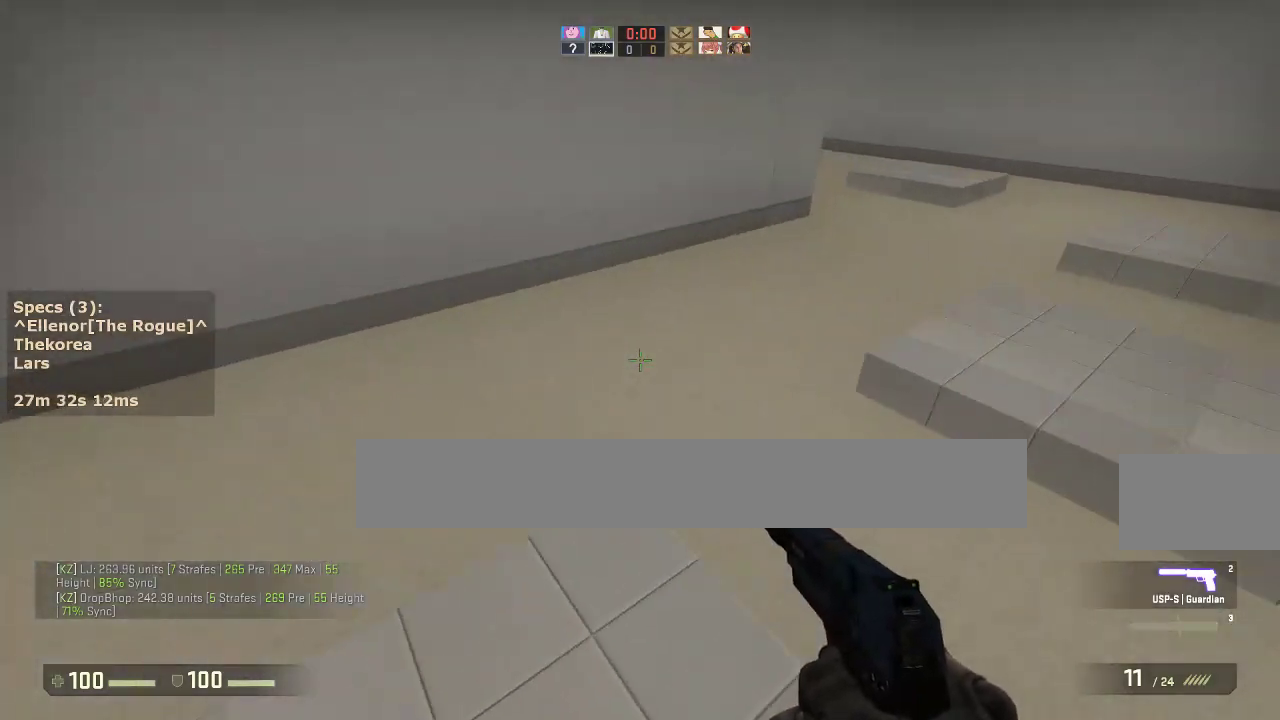
{"keys": ["a", "d"], "mouse": [], "events": [[50, "d", "down"], [100, "a", "up"], [183, "mouse_wheel_down", "down"], [333, "mouse_wheel_down", "up"], [467, "a", "down"]]}
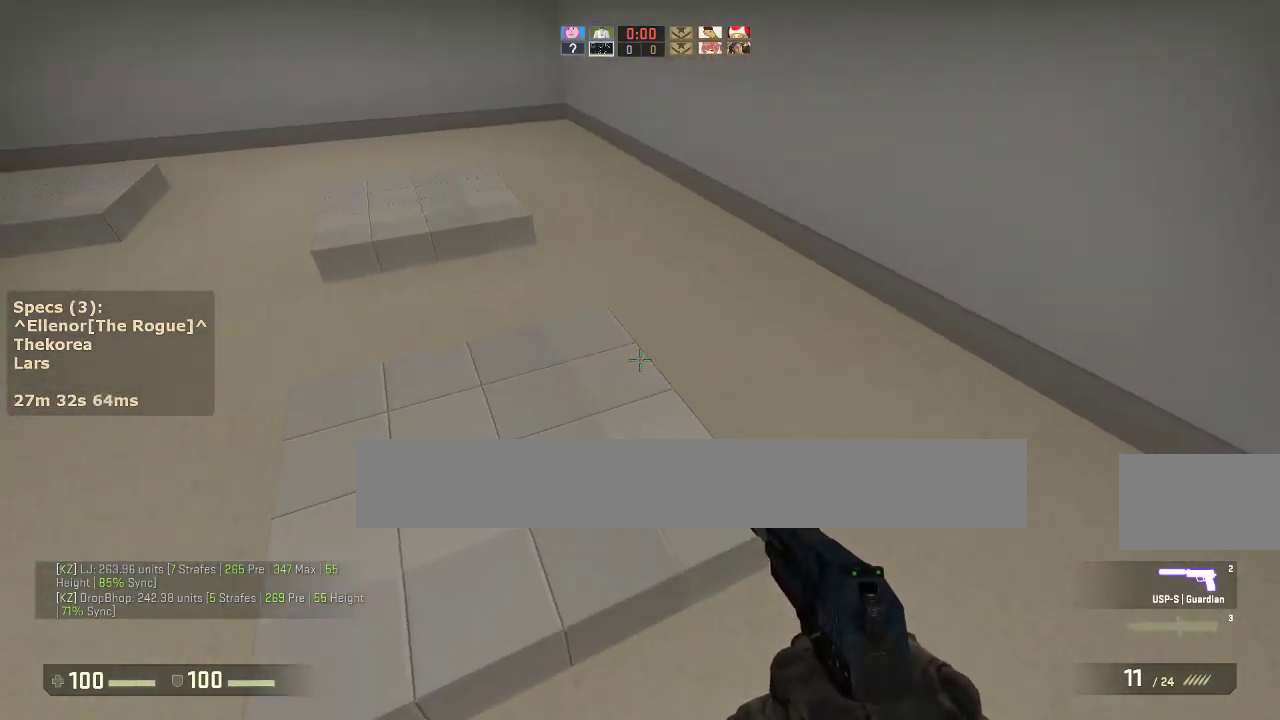
{"keys": ["d"], "mouse": ["wheel_down"], "events": [[17, "d", "up"], [383, "a", "up"], [383, "d", "down"], [433, "mouse_wheel_down", "down"]]}
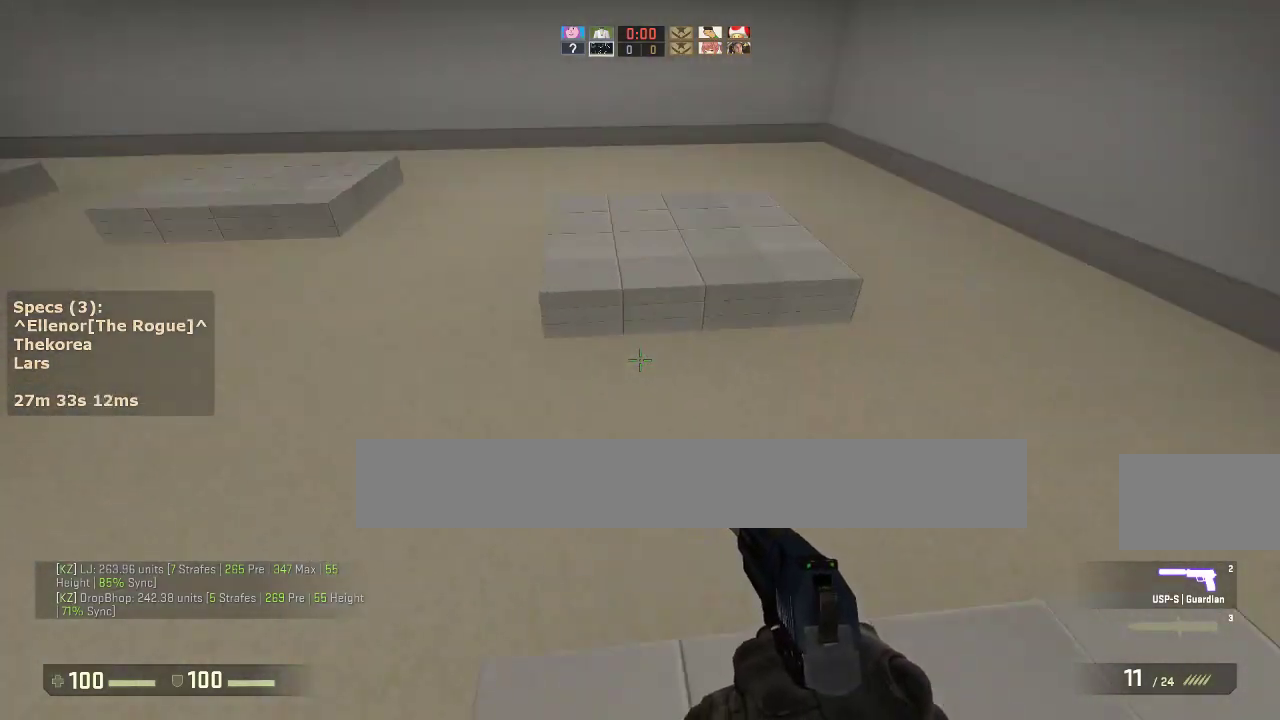
{"keys": ["a"], "mouse": [], "events": [[33, "a", "down"], [67, "d", "up"], [67, "mouse_wheel_down", "up"], [167, "d", "down"], [217, "a", "up"], [450, "a", "down"], [450, "d", "up"]]}
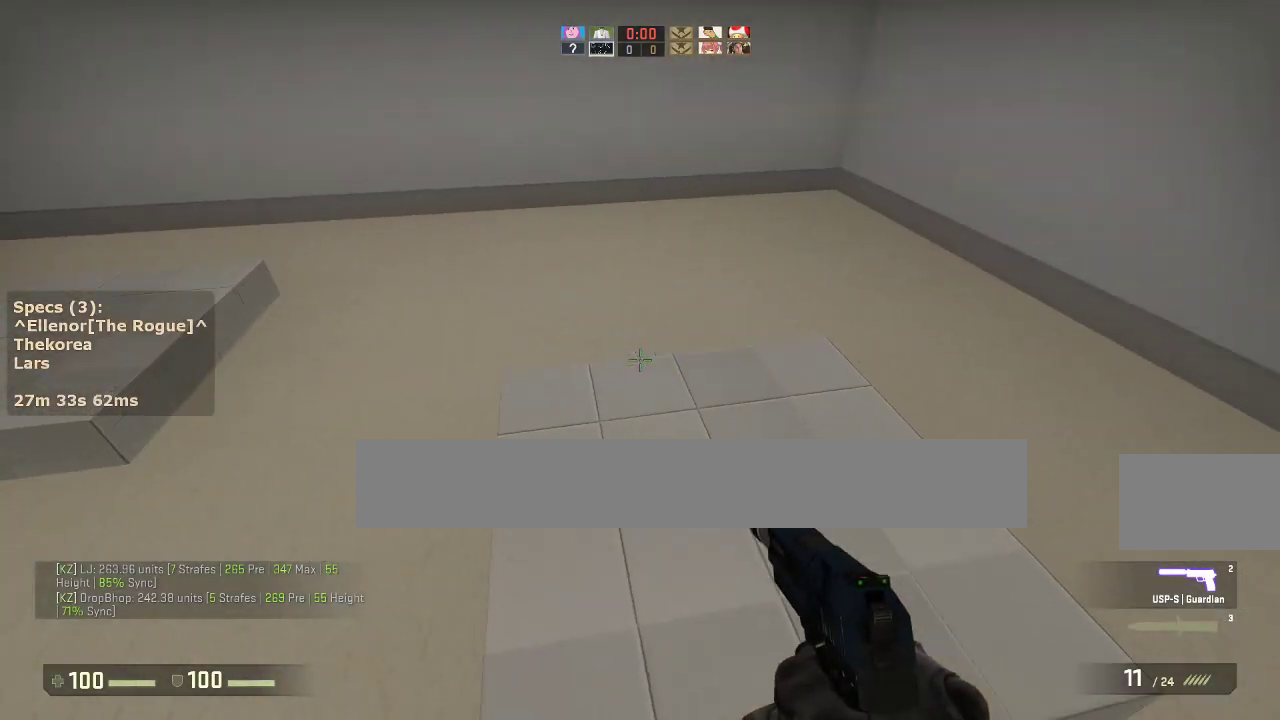
{"keys": ["a"], "mouse": [], "events": [[183, "mouse_wheel_down", "down"], [283, "a", "up"], [283, "d", "down"], [283, "mouse_wheel_down", "up"], [417, "a", "down"], [417, "d", "up"]]}
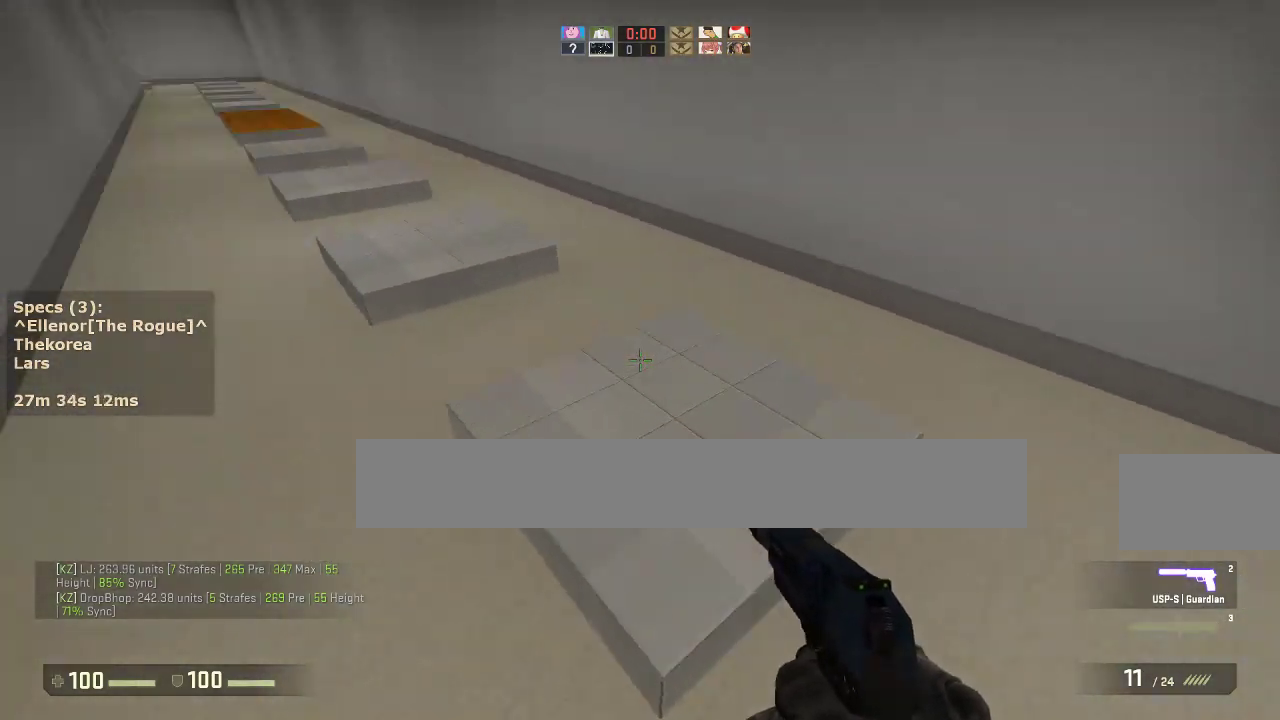
{"keys": ["d"], "mouse": ["wheel_down"], "events": [[100, "a", "up"], [100, "d", "down"], [250, "a", "down"], [250, "d", "up"], [383, "d", "down"], [433, "a", "up"], [433, "mouse_wheel_down", "down"]]}
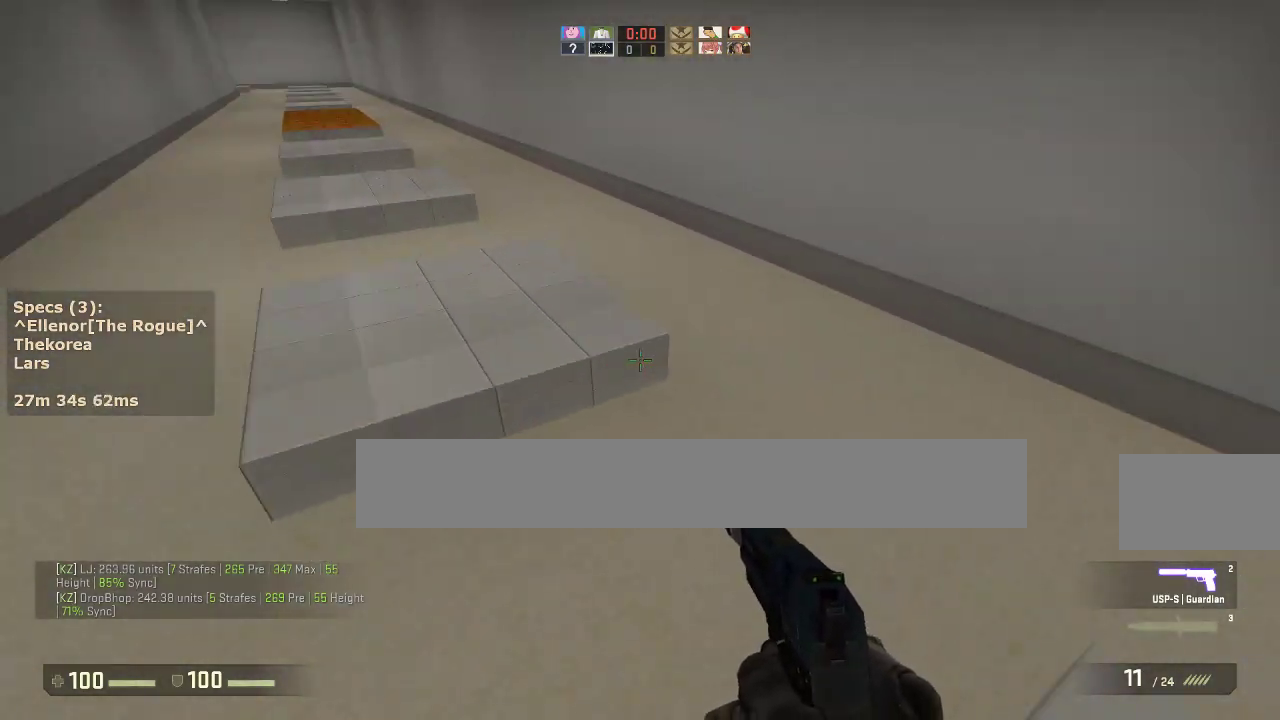
{"keys": ["a"], "mouse": [], "events": [[83, "mouse_wheel_down", "up"], [117, "a", "down"], [117, "d", "up"]]}
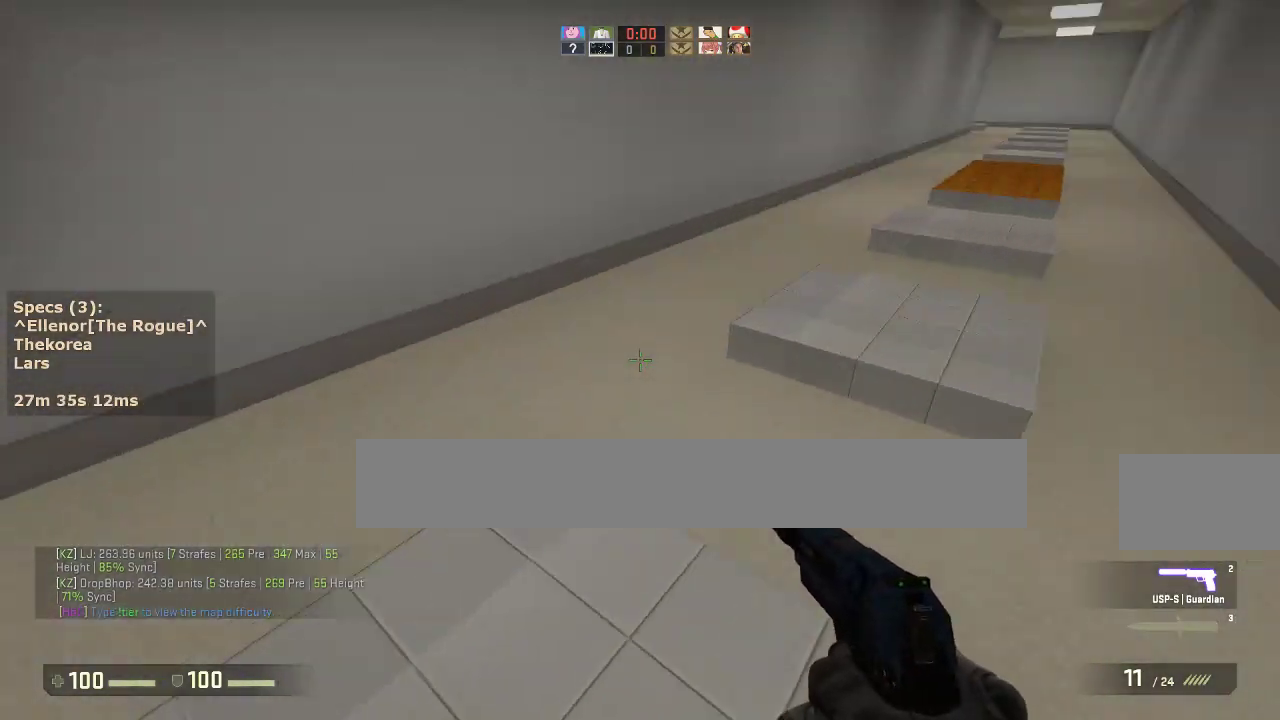
{"keys": ["d"], "mouse": [], "events": [[133, "a", "up"], [133, "d", "down"], [183, "mouse_wheel_down", "down"], [317, "mouse_wheel_down", "up"]]}